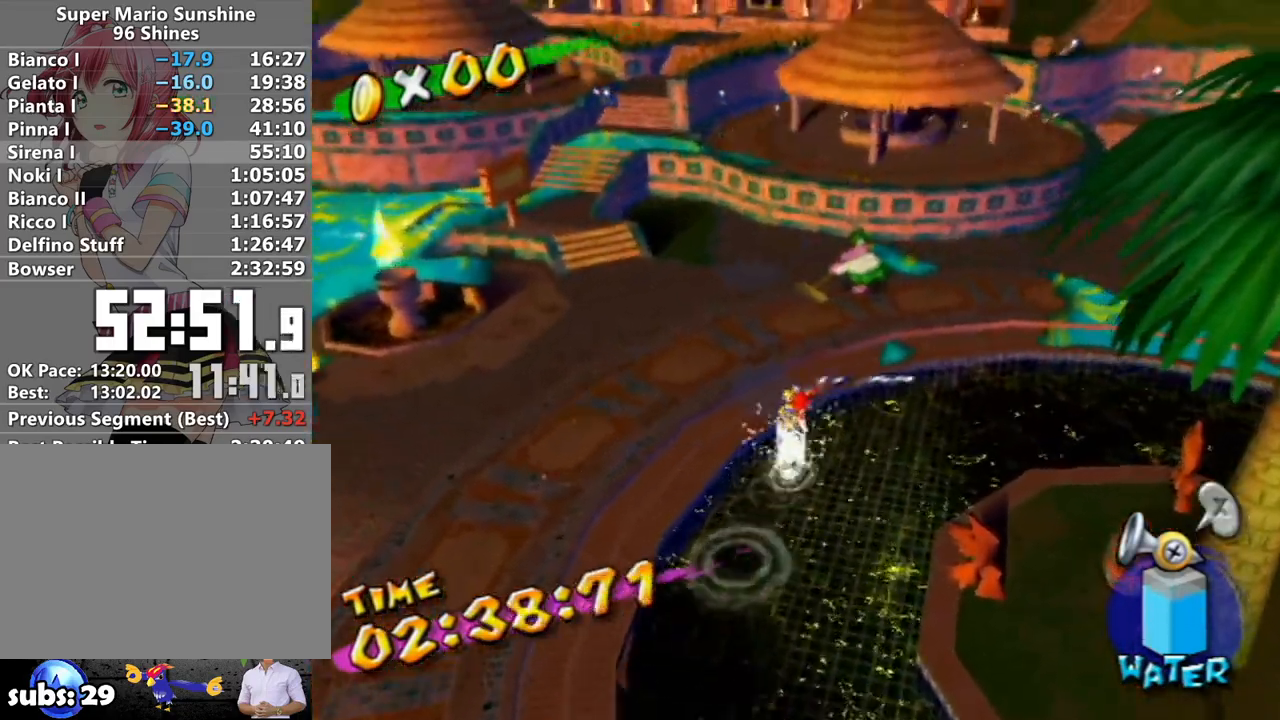
Gameplay with a controller (Nintendo layout); each line is a JSON object with the inputs held at the frame after it. "events" lists button and stick changes between this image and that frame as [ms after this image, input, new state], when the widget could be followed in between. Not read: L3 R3.
{"buttons": [], "left_stick": "up-right", "right_stick": "center", "events": [[83, "A", "up"], [83, "R1", "up"], [133, "R1", "down"], [200, "A", "down"], [300, "A", "up"], [367, "R1", "up"], [367, "right_stick", "down-left"], [417, "left_stick", "up-right"], [500, "right_stick", "center"]]}
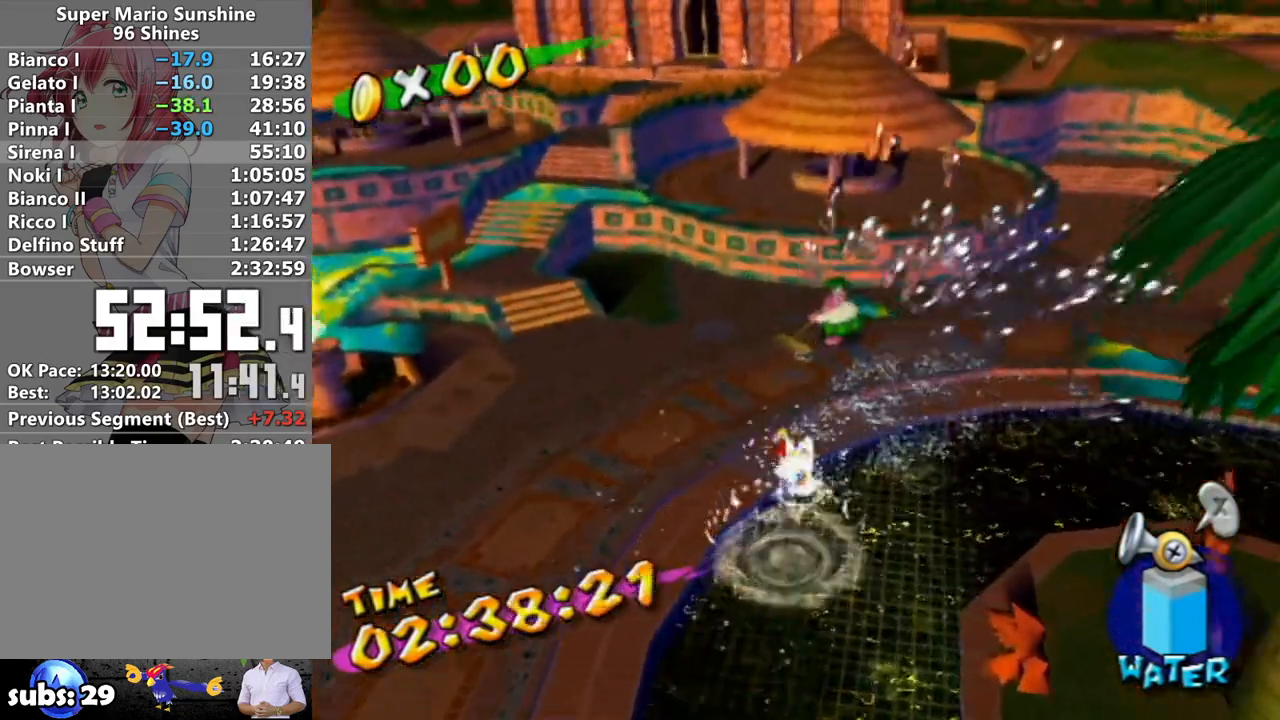
{"buttons": [], "left_stick": "up", "right_stick": "center", "events": [[50, "R1", "down"], [83, "A", "down"], [200, "A", "up"], [200, "R1", "up"], [300, "left_stick", "up"]]}
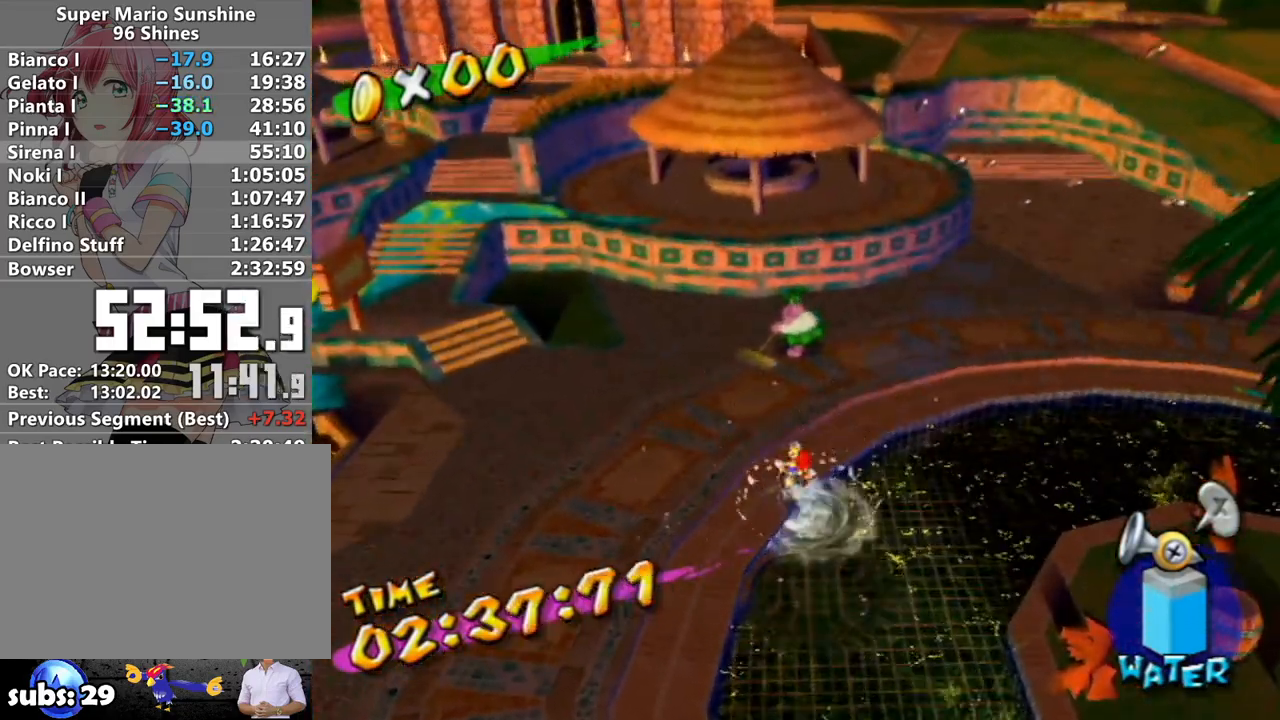
{"buttons": [], "left_stick": "up-left", "right_stick": "center", "events": [[50, "left_stick", "up-right"], [133, "R1", "down"], [167, "A", "down"], [267, "A", "up"], [267, "R1", "up"], [333, "R1", "down"], [333, "left_stick", "up"], [383, "A", "down"], [467, "A", "up"], [467, "left_stick", "up-left"], [483, "R1", "up"]]}
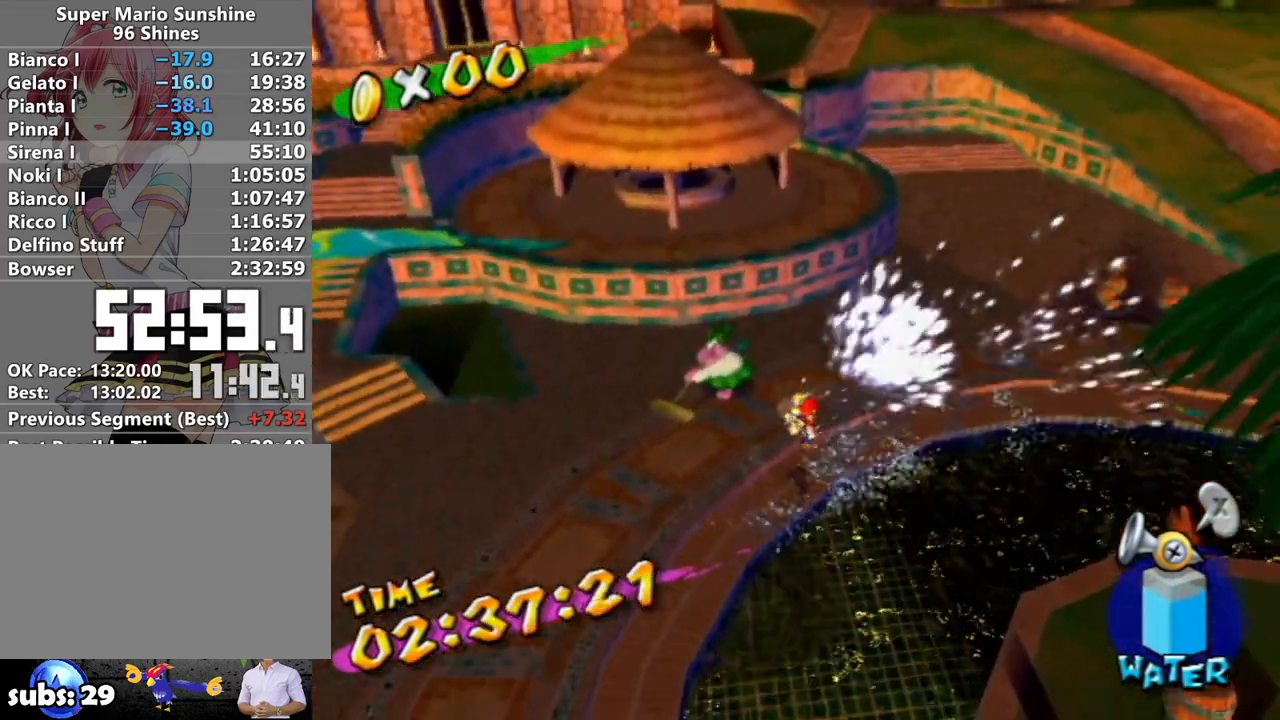
{"buttons": [], "left_stick": "center", "right_stick": "right", "events": [[17, "R1", "down"], [50, "A", "down"], [150, "A", "up"], [150, "left_stick", "center"], [200, "R1", "up"], [233, "right_stick", "right"]]}
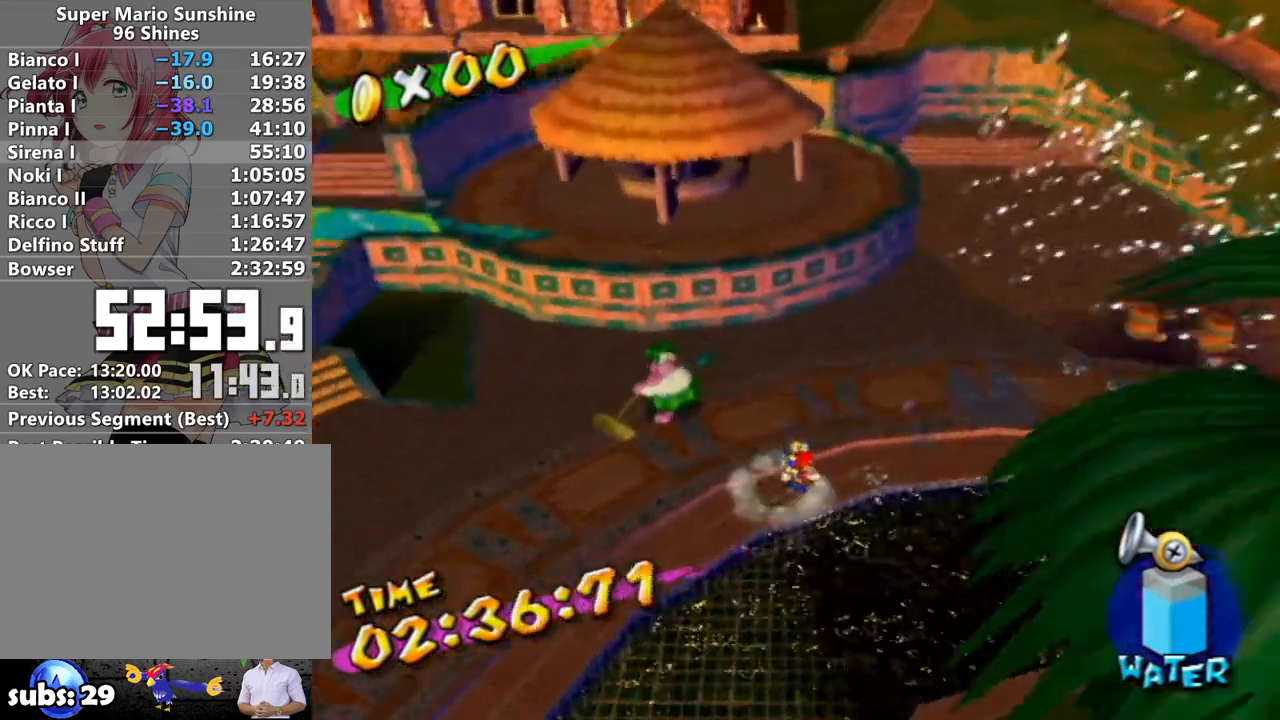
{"buttons": ["R1"], "left_stick": "left", "right_stick": "center", "events": [[17, "left_stick", "up-left"], [117, "R1", "down"], [117, "right_stick", "center"], [150, "A", "down"], [233, "R1", "up"], [267, "A", "up"], [300, "R1", "down"], [300, "left_stick", "left"], [333, "A", "down"], [433, "A", "up"], [450, "R1", "up"], [483, "R1", "down"]]}
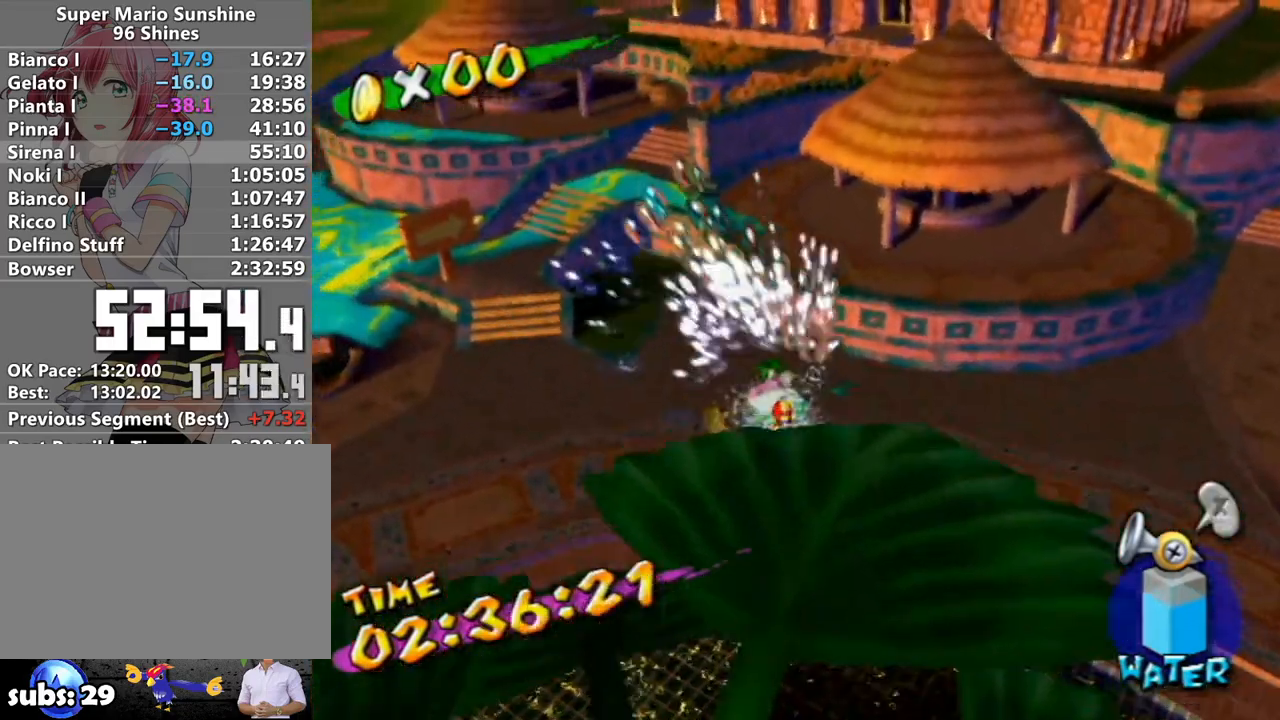
{"buttons": [], "left_stick": "right", "right_stick": "center", "events": [[17, "A", "down"], [150, "A", "up"], [183, "R1", "up"], [183, "left_stick", "center"], [217, "right_stick", "down-right"], [417, "right_stick", "center"], [450, "left_stick", "right"]]}
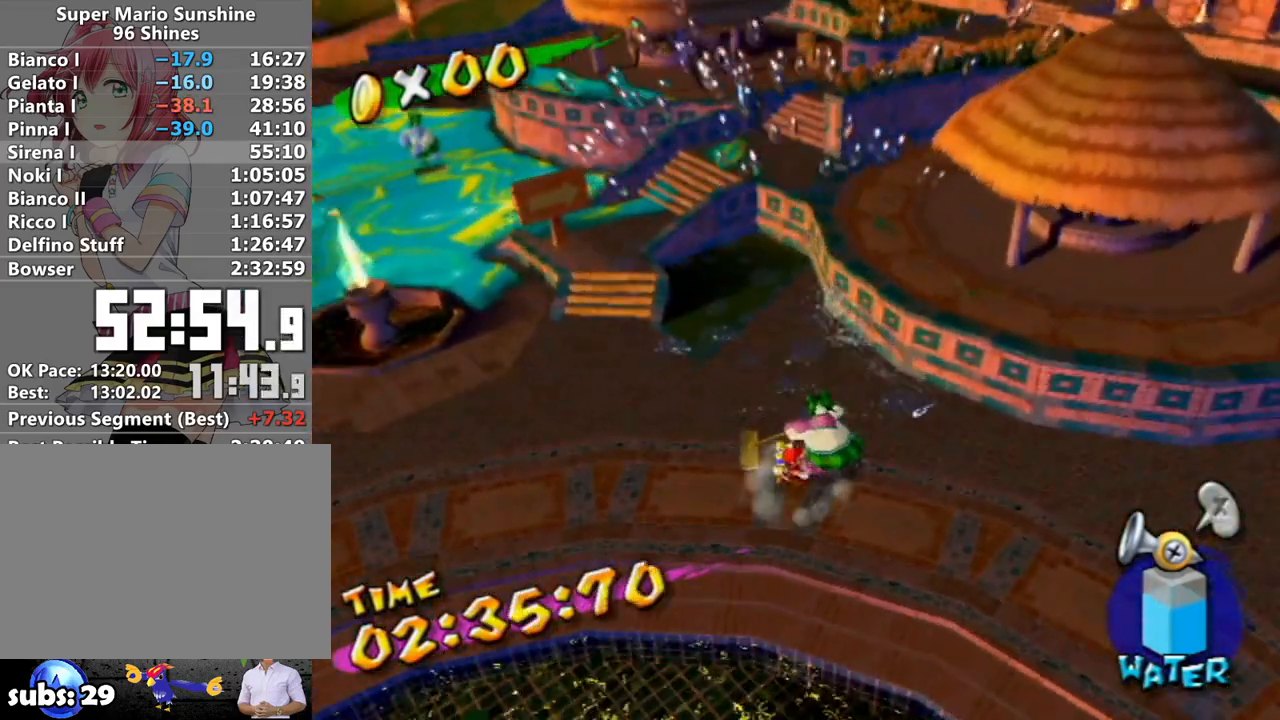
{"buttons": [], "left_stick": "up-right", "right_stick": "center", "events": [[183, "right_stick", "down-right"], [233, "left_stick", "up-right"], [300, "right_stick", "center"]]}
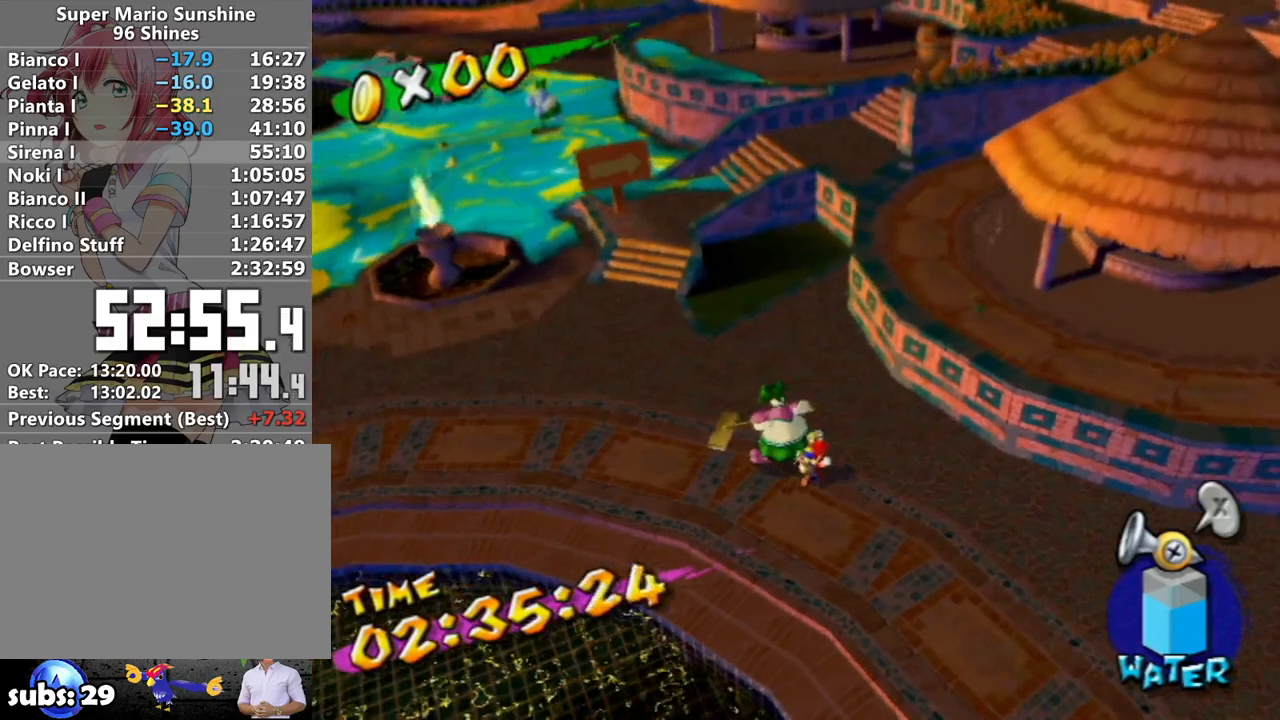
{"buttons": ["R1"], "left_stick": "left", "right_stick": "center", "events": [[17, "left_stick", "up"], [83, "R1", "down"], [150, "A", "down"], [233, "A", "up"], [233, "R1", "up"], [233, "left_stick", "up-left"], [300, "R1", "down"], [367, "A", "down"], [367, "left_stick", "left"], [400, "A", "up"], [433, "R1", "up"], [483, "R1", "down"]]}
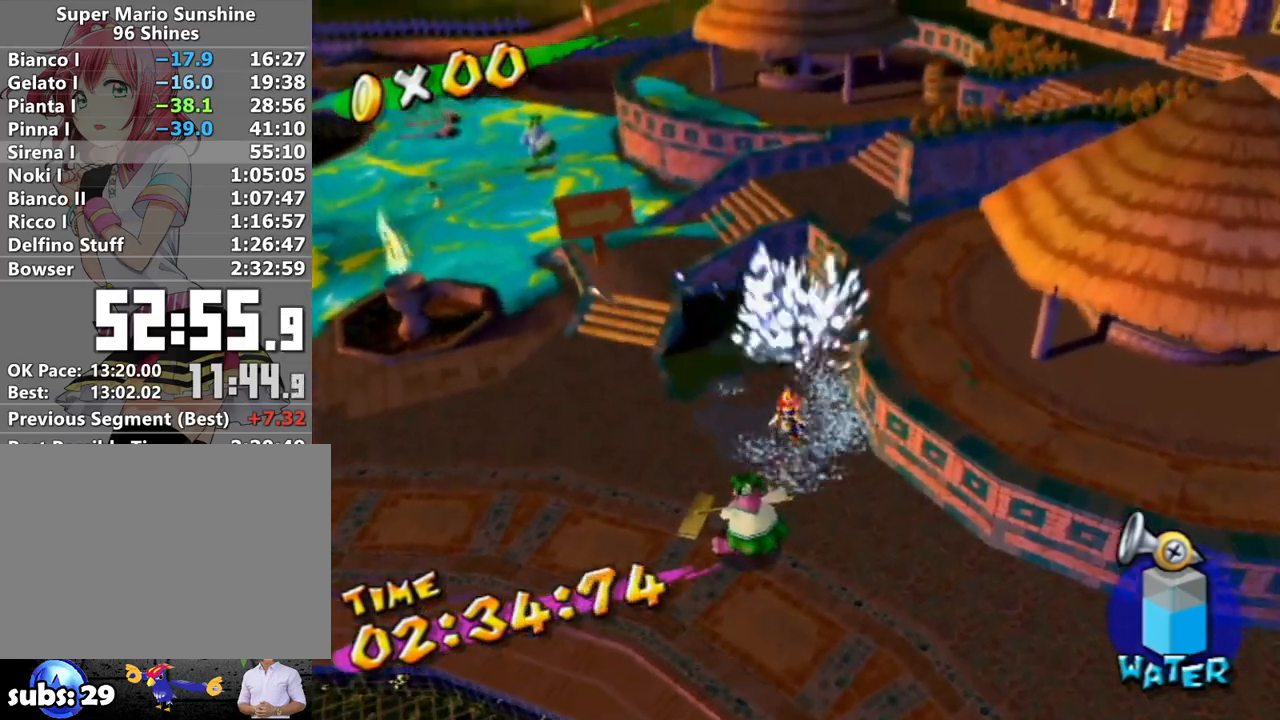
{"buttons": ["R1"], "left_stick": "up-left", "right_stick": "center", "events": [[17, "A", "down"], [83, "A", "up"], [150, "R1", "up"], [150, "left_stick", "center"], [200, "right_stick", "down-right"], [267, "left_stick", "up-left"], [417, "right_stick", "center"], [483, "R1", "down"]]}
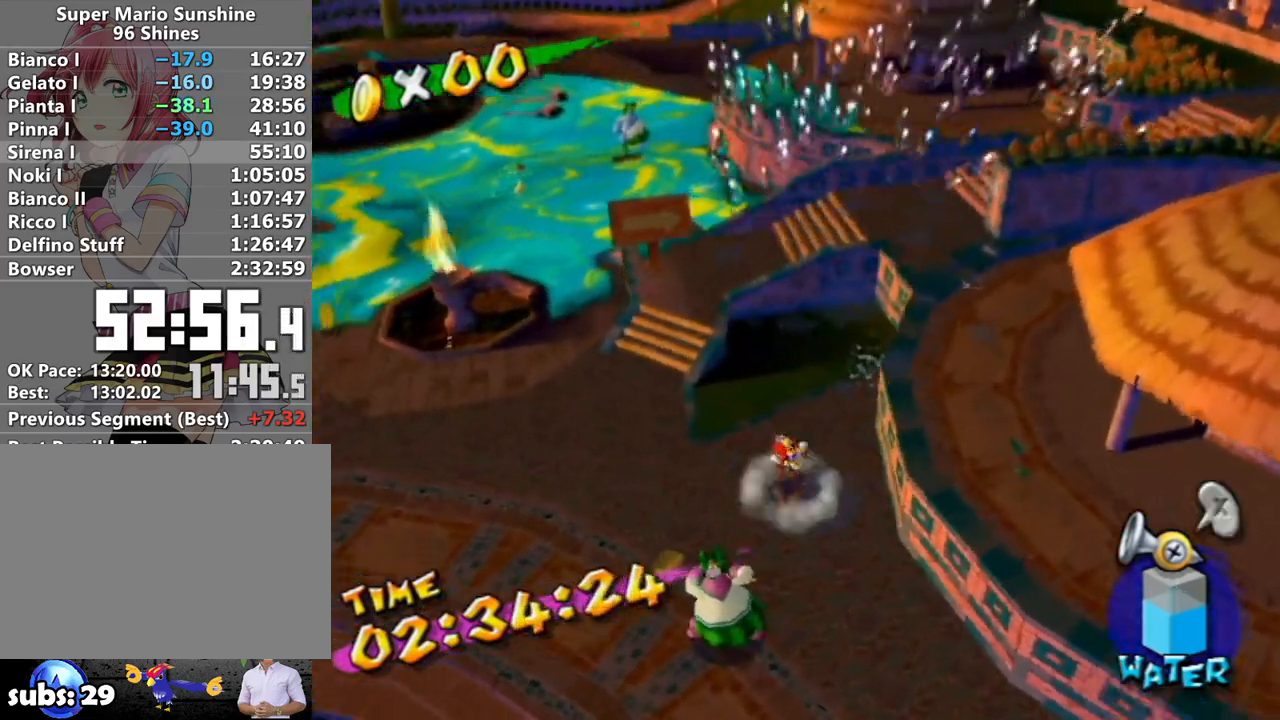
{"buttons": ["R1"], "left_stick": "up-left", "right_stick": "center", "events": [[17, "A", "down"], [117, "A", "up"], [117, "R1", "up"], [150, "R1", "down"], [217, "A", "down"], [300, "A", "up"], [300, "R1", "up"], [367, "R1", "down"], [383, "A", "down"], [483, "A", "up"]]}
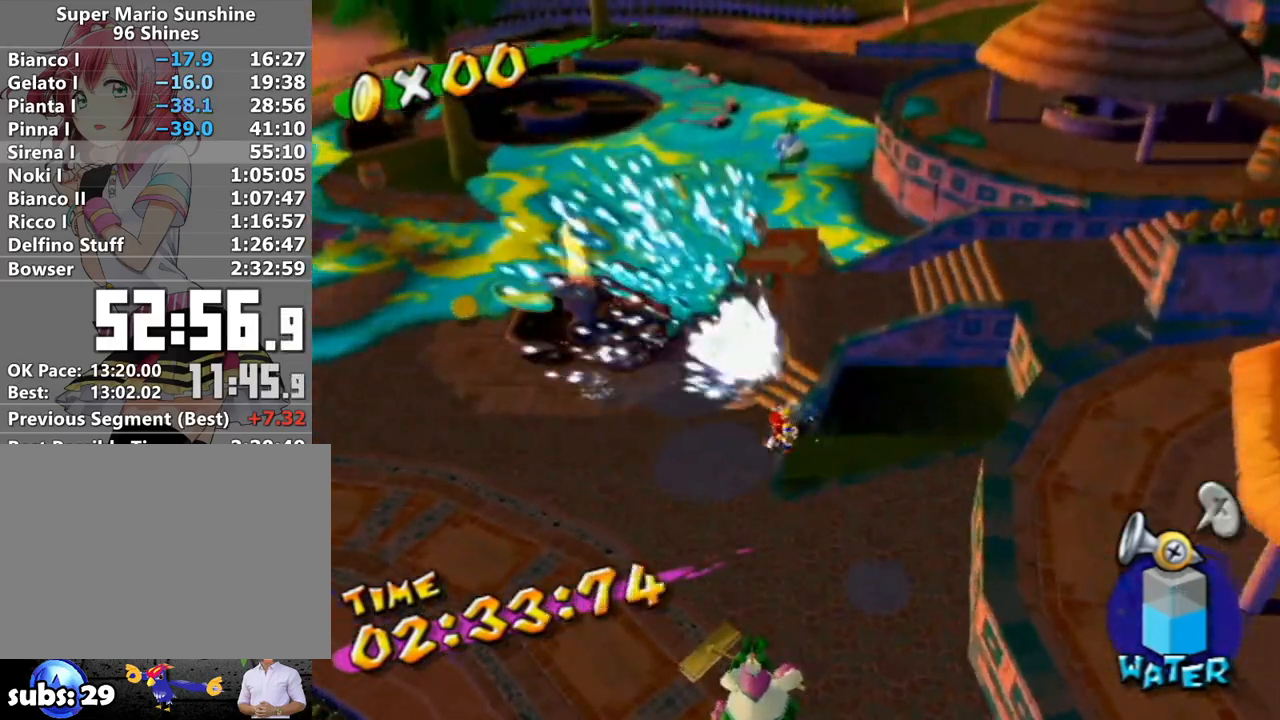
{"buttons": ["A", "R1"], "left_stick": "up-left", "right_stick": "center", "events": [[50, "R1", "up"], [117, "right_stick", "right"], [367, "right_stick", "center"], [400, "R1", "down"], [433, "A", "down"]]}
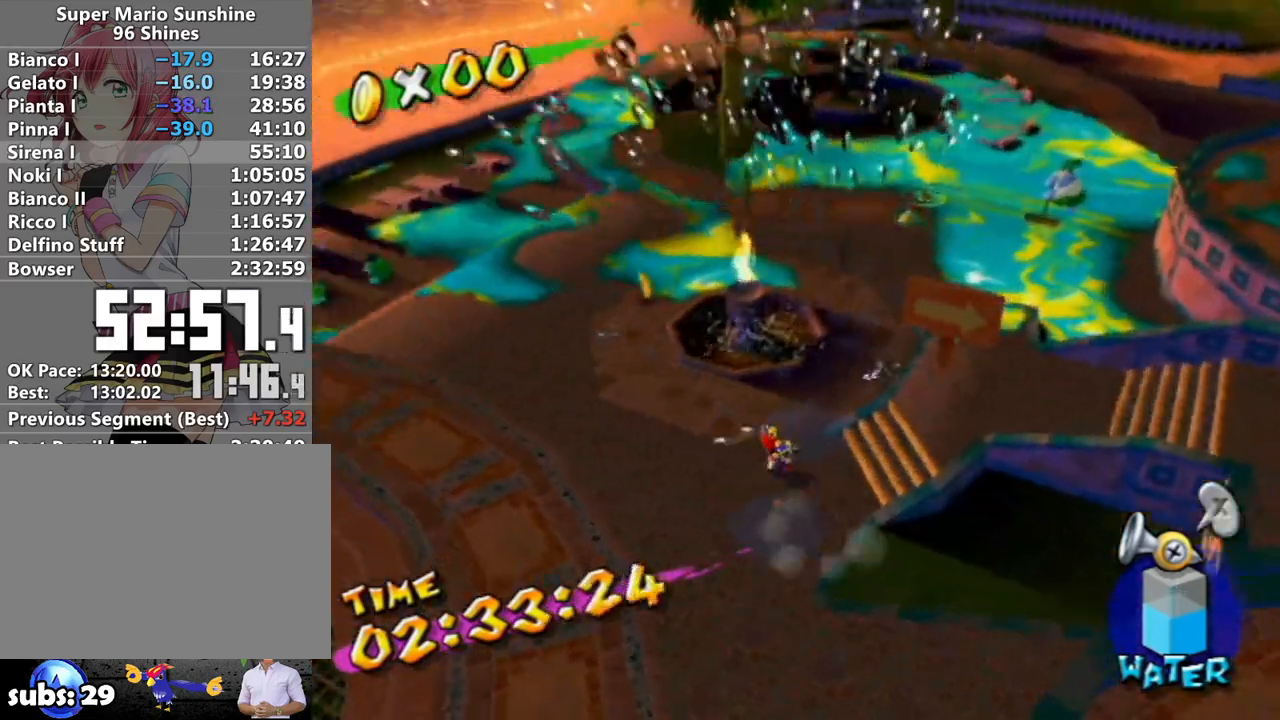
{"buttons": ["A", "R1"], "left_stick": "right", "right_stick": "center", "events": [[17, "left_stick", "up"], [117, "left_stick", "up-right"], [150, "A", "up"], [150, "R1", "up"], [233, "R1", "down"], [267, "A", "down"], [333, "left_stick", "right"], [367, "A", "up"], [400, "R1", "up"], [433, "R1", "down"], [467, "A", "down"]]}
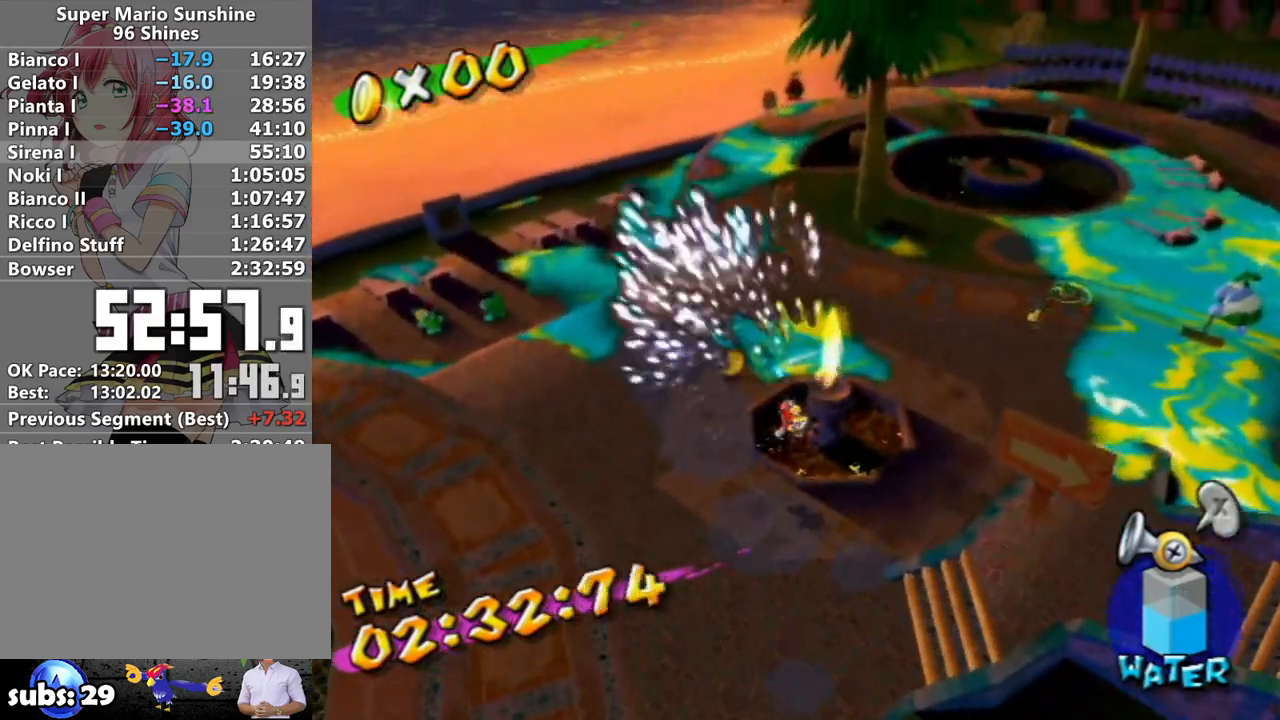
{"buttons": ["R1"], "left_stick": "up-left", "right_stick": "center", "events": [[83, "A", "up"], [117, "R1", "up"], [200, "left_stick", "up"], [233, "right_stick", "down-right"], [267, "R1", "down"], [300, "left_stick", "up-left"], [367, "right_stick", "center"]]}
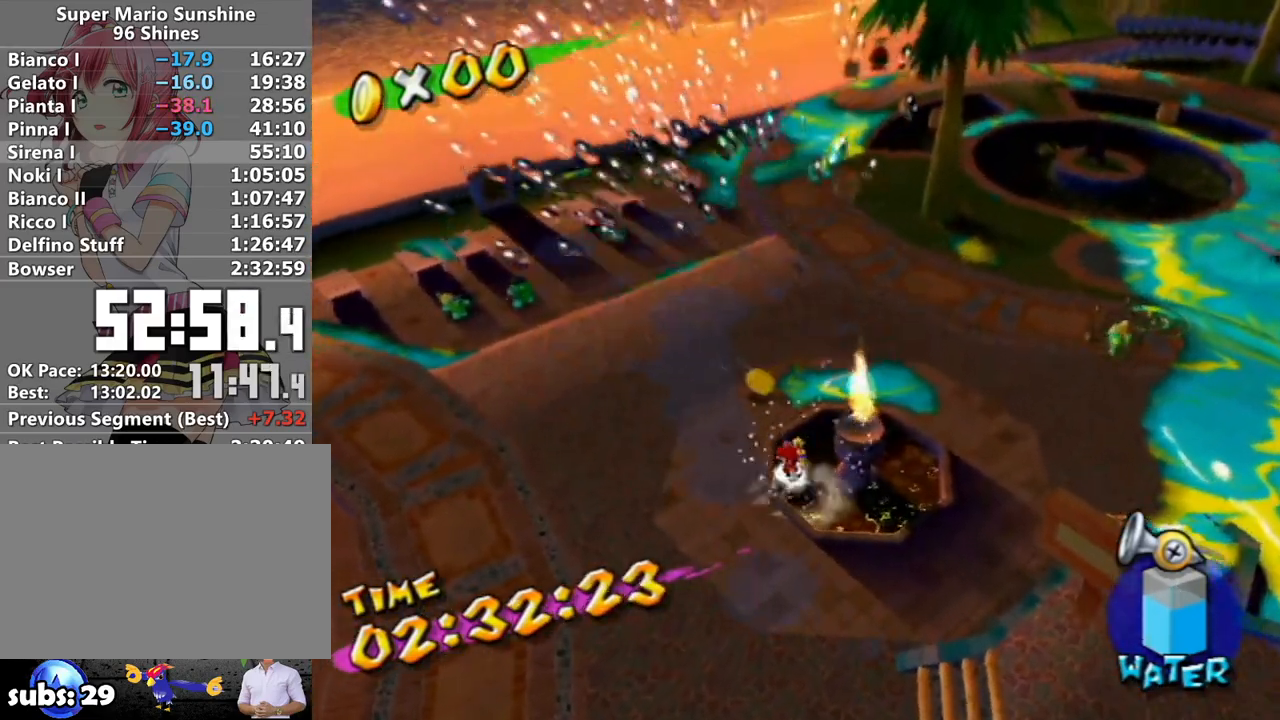
{"buttons": ["R1"], "left_stick": "left", "right_stick": "center", "events": [[117, "A", "down"], [200, "left_stick", "left"], [233, "R1", "up"], [267, "A", "up"], [333, "R1", "down"], [367, "A", "down"], [450, "A", "up"], [450, "R1", "up"], [483, "R1", "down"]]}
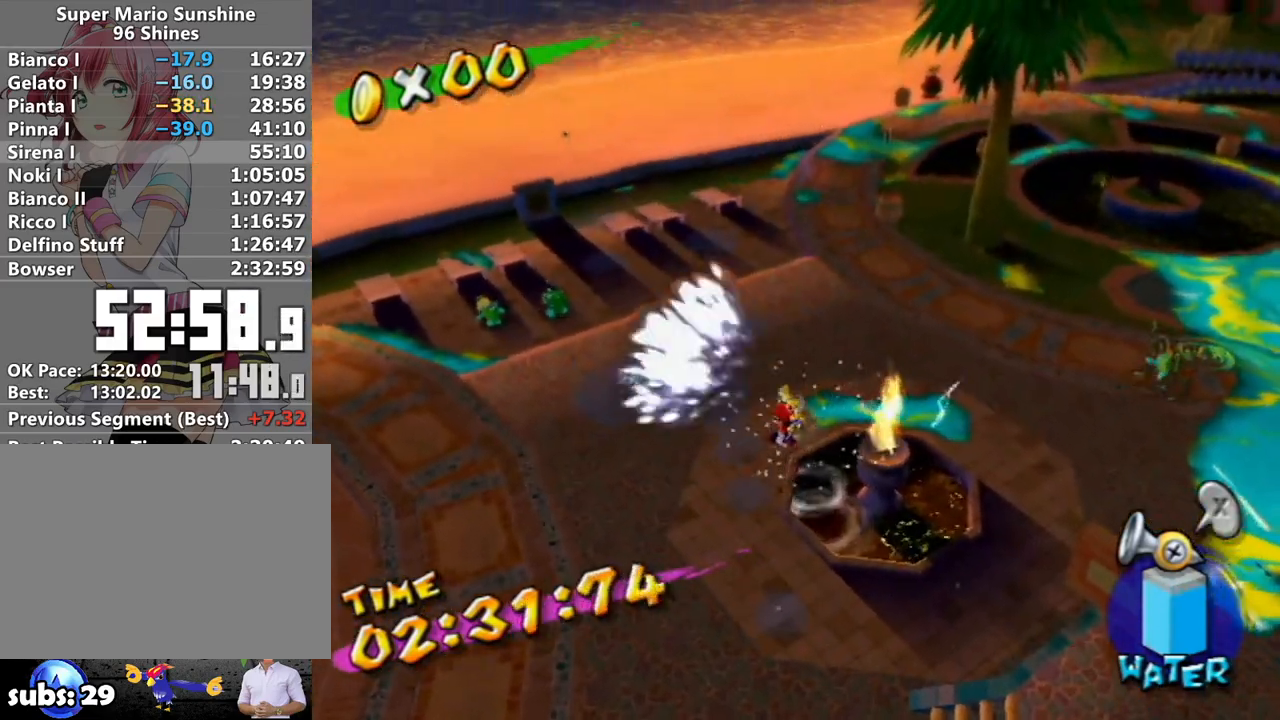
{"buttons": ["R1"], "left_stick": "up-left", "right_stick": "center", "events": [[17, "A", "down"], [117, "left_stick", "center"], [150, "A", "up"], [183, "right_stick", "down-left"], [200, "R1", "up"], [267, "left_stick", "up-left"], [400, "right_stick", "center"], [483, "R1", "down"]]}
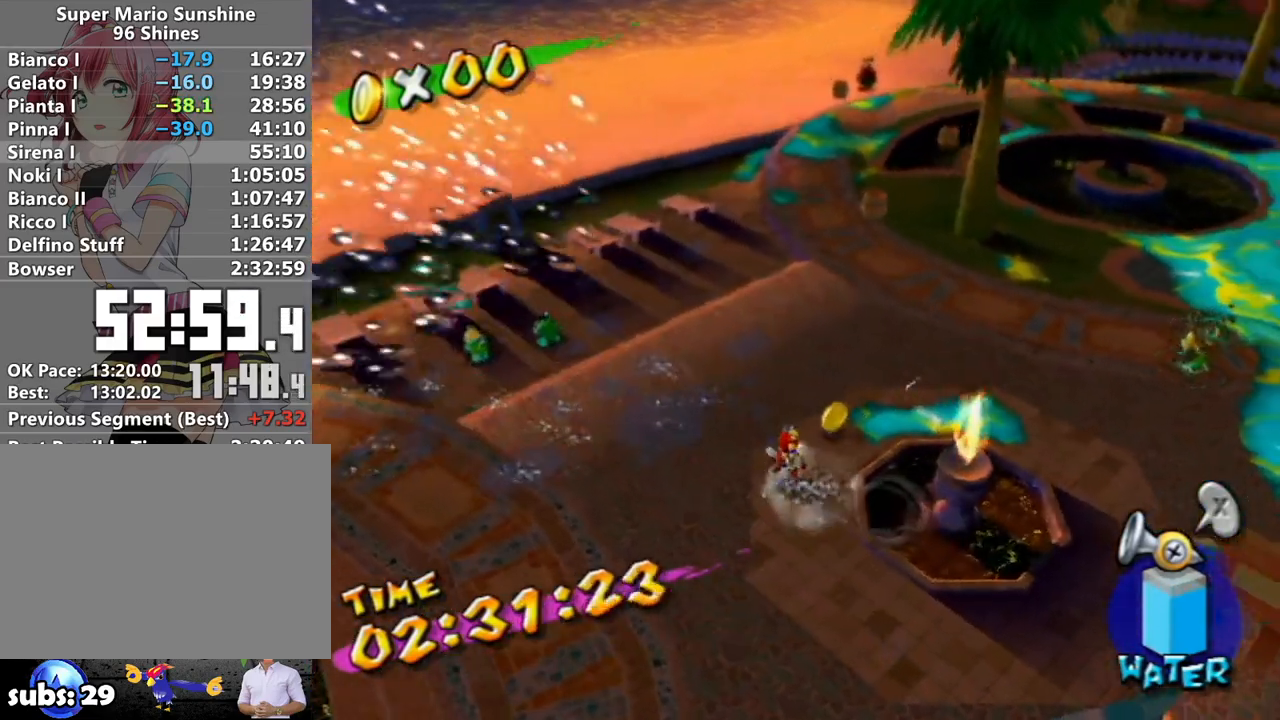
{"buttons": ["R1"], "left_stick": "center", "right_stick": "center", "events": [[17, "A", "down"], [117, "A", "up"], [117, "R1", "up"], [183, "R1", "down"], [200, "A", "down"], [300, "A", "up"], [300, "R1", "up"], [367, "A", "down"], [367, "R1", "down"], [450, "left_stick", "center"], [483, "A", "up"]]}
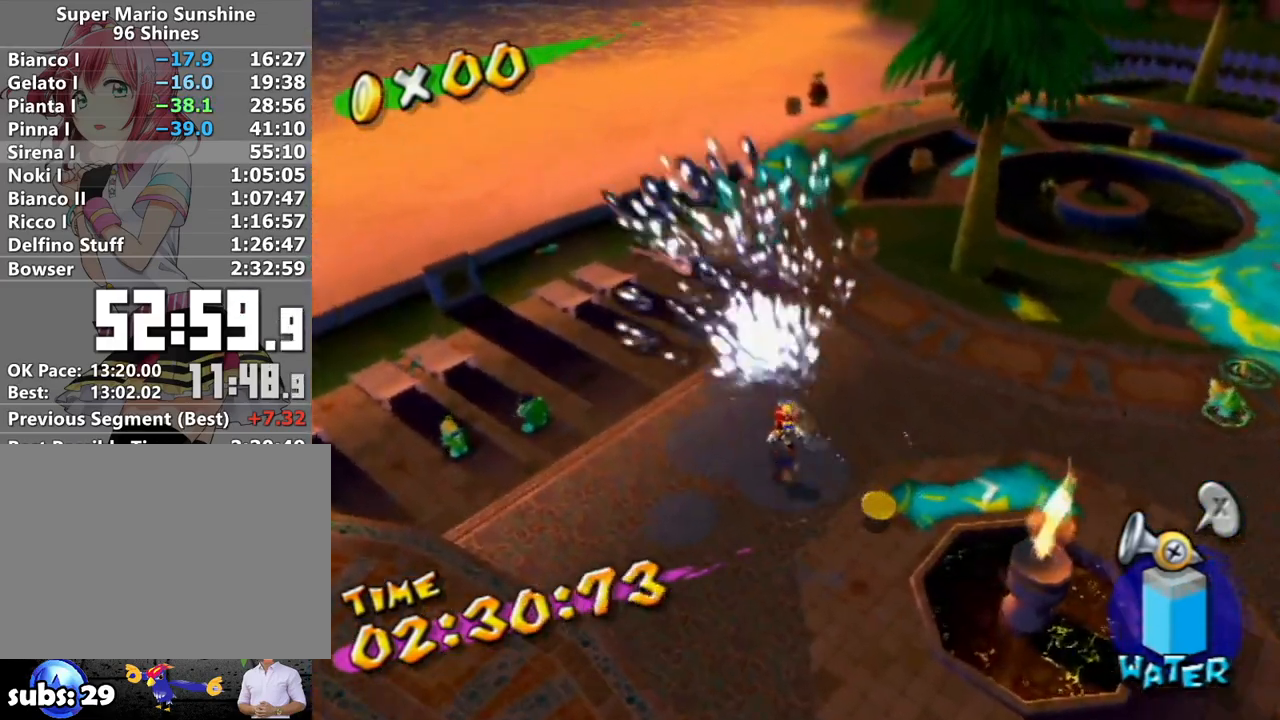
{"buttons": [], "left_stick": "up-left", "right_stick": "center", "events": [[50, "right_stick", "down-left"], [117, "R1", "up"], [233, "left_stick", "up"], [333, "left_stick", "up-left"], [333, "right_stick", "center"], [367, "R1", "down"], [400, "A", "down"], [483, "A", "up"], [483, "R1", "up"]]}
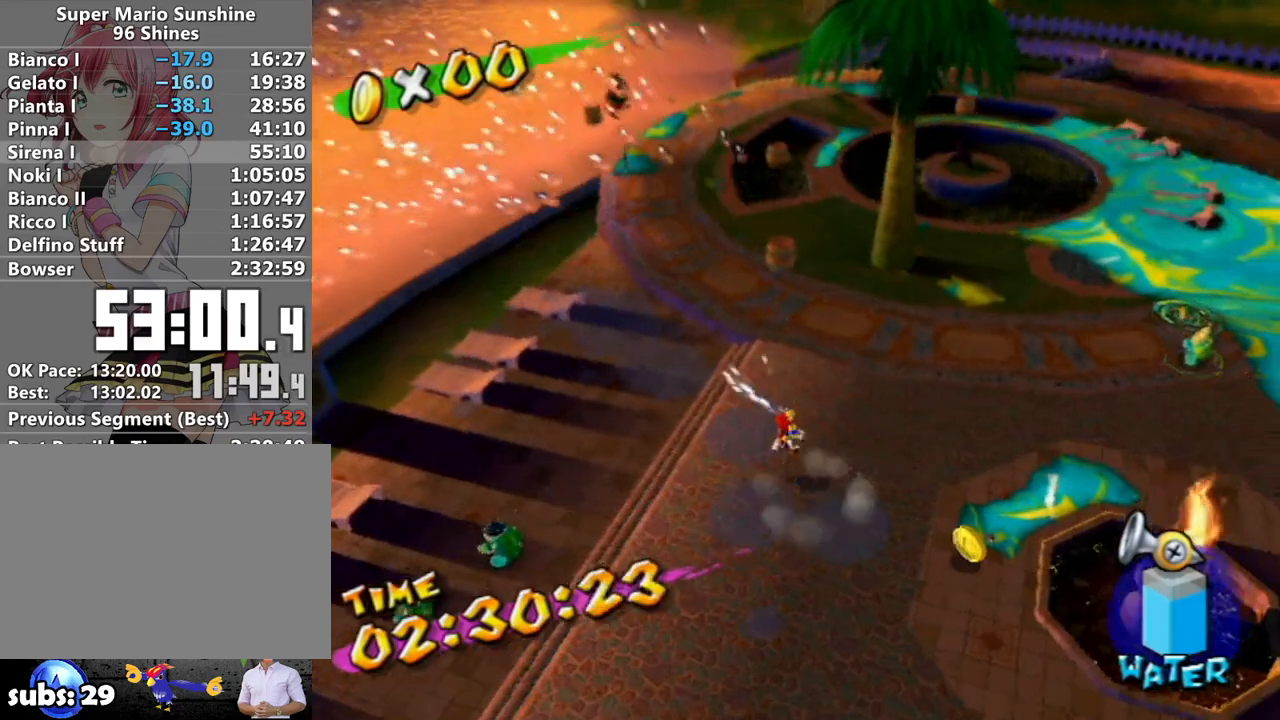
{"buttons": [], "left_stick": "center", "right_stick": "down-left", "events": [[17, "left_stick", "left"], [50, "A", "down"], [50, "R1", "down"], [167, "A", "up"], [167, "R1", "up"], [167, "left_stick", "center"], [233, "A", "down"], [233, "R1", "down"], [367, "A", "up"], [417, "R1", "up"], [417, "right_stick", "down-left"]]}
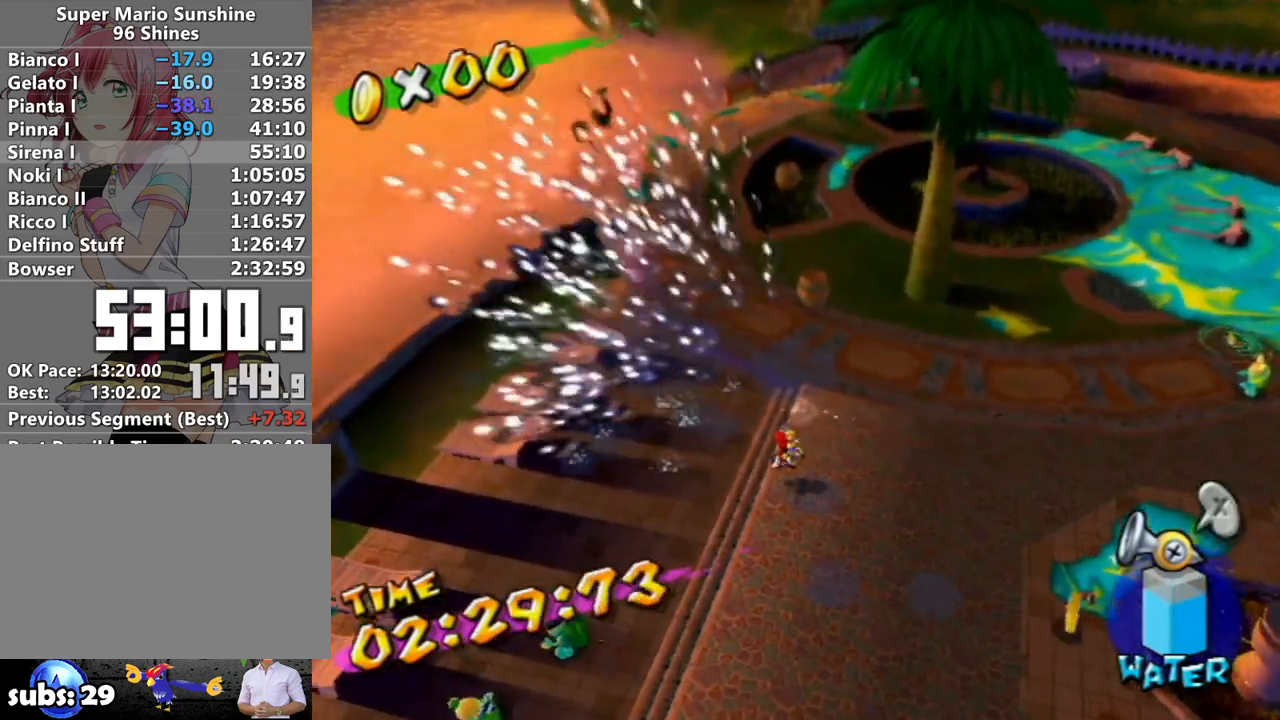
{"buttons": [], "left_stick": "right", "right_stick": "center", "events": [[83, "left_stick", "up"], [150, "left_stick", "up-right"], [233, "right_stick", "center"], [333, "R1", "down"], [333, "left_stick", "right"], [367, "A", "down"], [450, "A", "up"], [450, "R1", "up"]]}
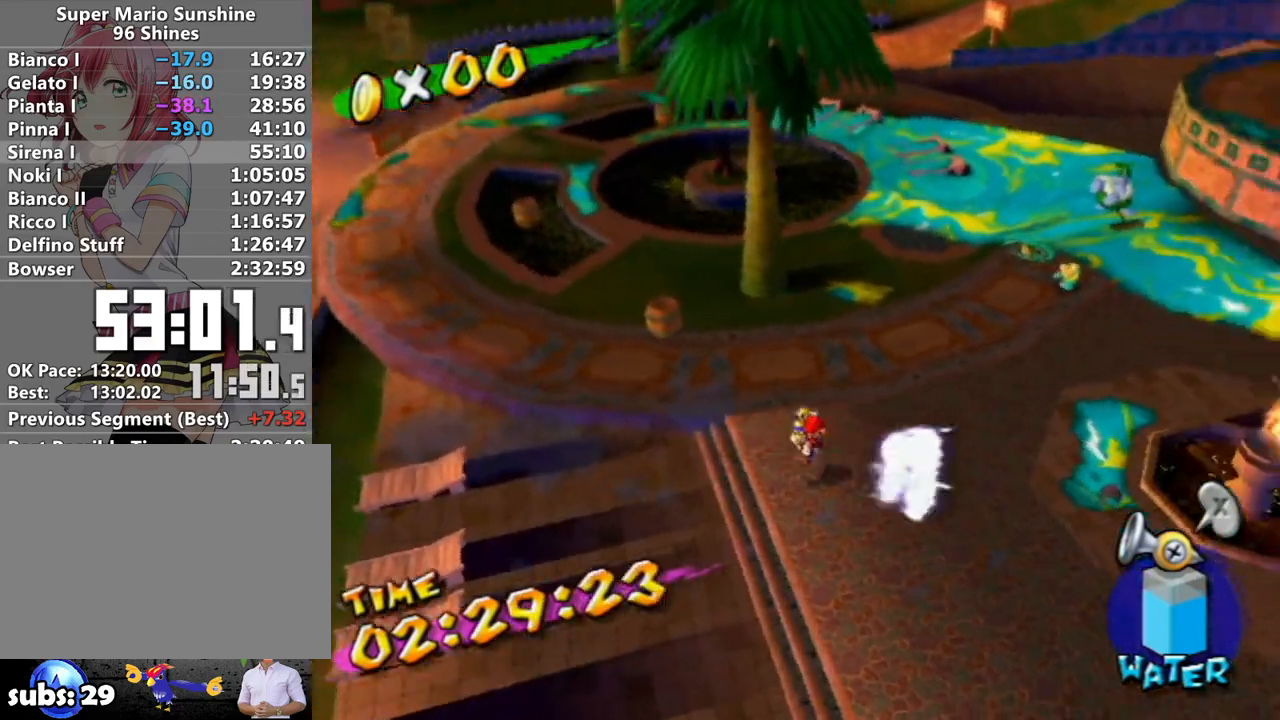
{"buttons": [], "left_stick": "up-right", "right_stick": "down-left", "events": [[17, "R1", "down"], [83, "A", "down"], [150, "A", "up"], [183, "R1", "up"], [200, "R1", "down"], [233, "A", "down"], [233, "left_stick", "up-right"], [367, "A", "up"], [433, "R1", "up"], [433, "right_stick", "down-left"]]}
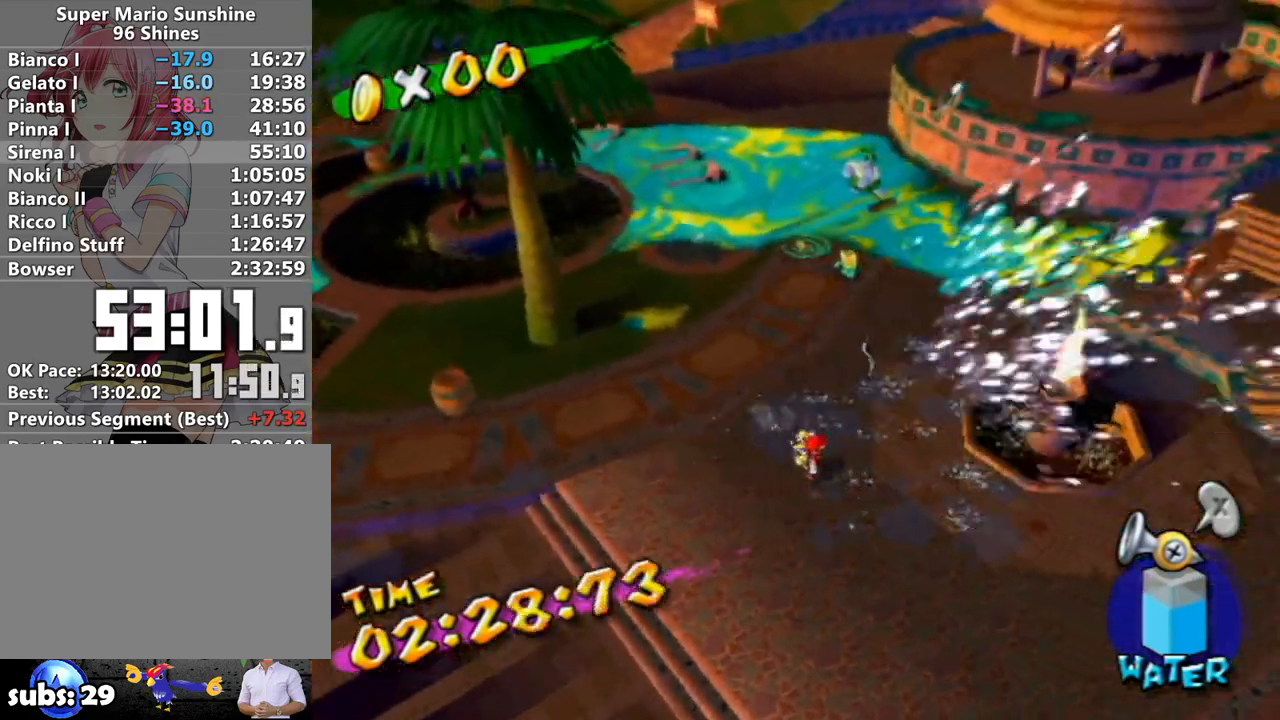
{"buttons": [], "left_stick": "down-right", "right_stick": "center", "events": [[83, "right_stick", "center"], [133, "R1", "down"], [167, "A", "down"], [300, "A", "up"], [300, "R1", "up"], [333, "R1", "down"], [333, "left_stick", "center"], [367, "A", "down"], [400, "left_stick", "down-right"], [483, "A", "up"], [483, "R1", "up"]]}
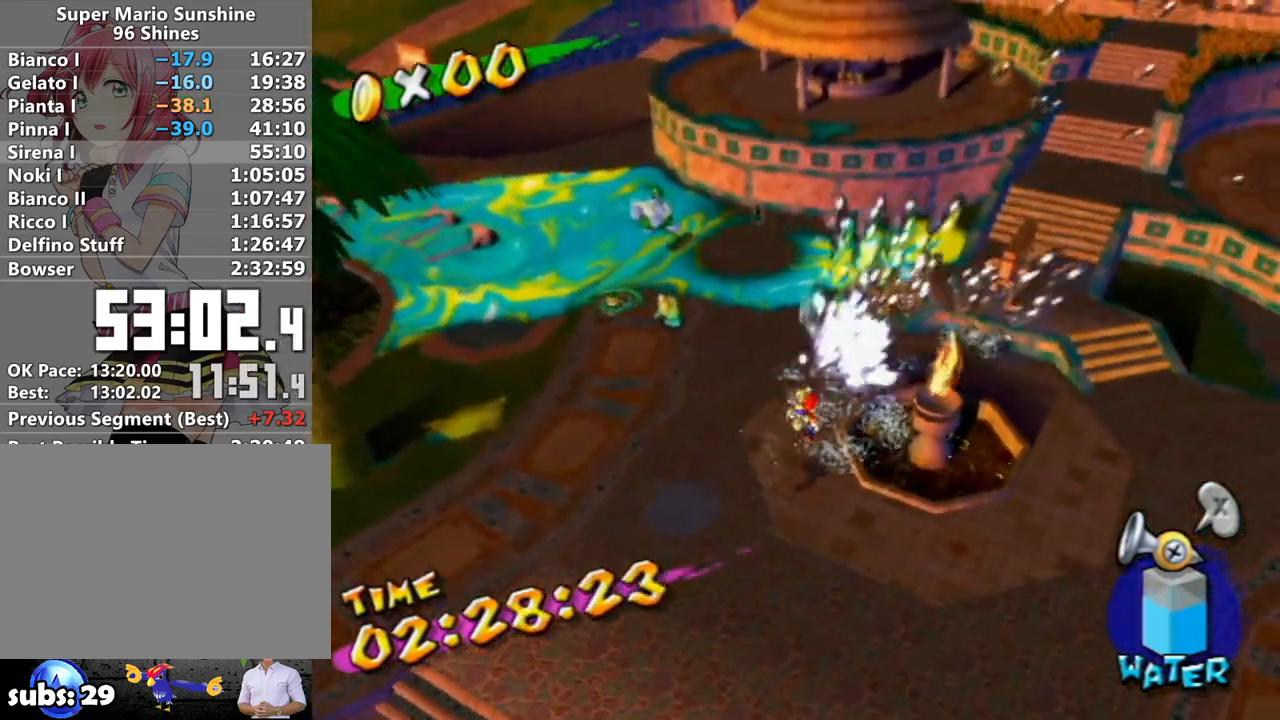
{"buttons": ["R1"], "left_stick": "up", "right_stick": "down-right", "events": [[17, "A", "down"], [17, "R1", "down"], [150, "A", "up"], [167, "R1", "up"], [233, "left_stick", "right"], [300, "right_stick", "down-right"], [367, "R1", "down"], [367, "left_stick", "up"]]}
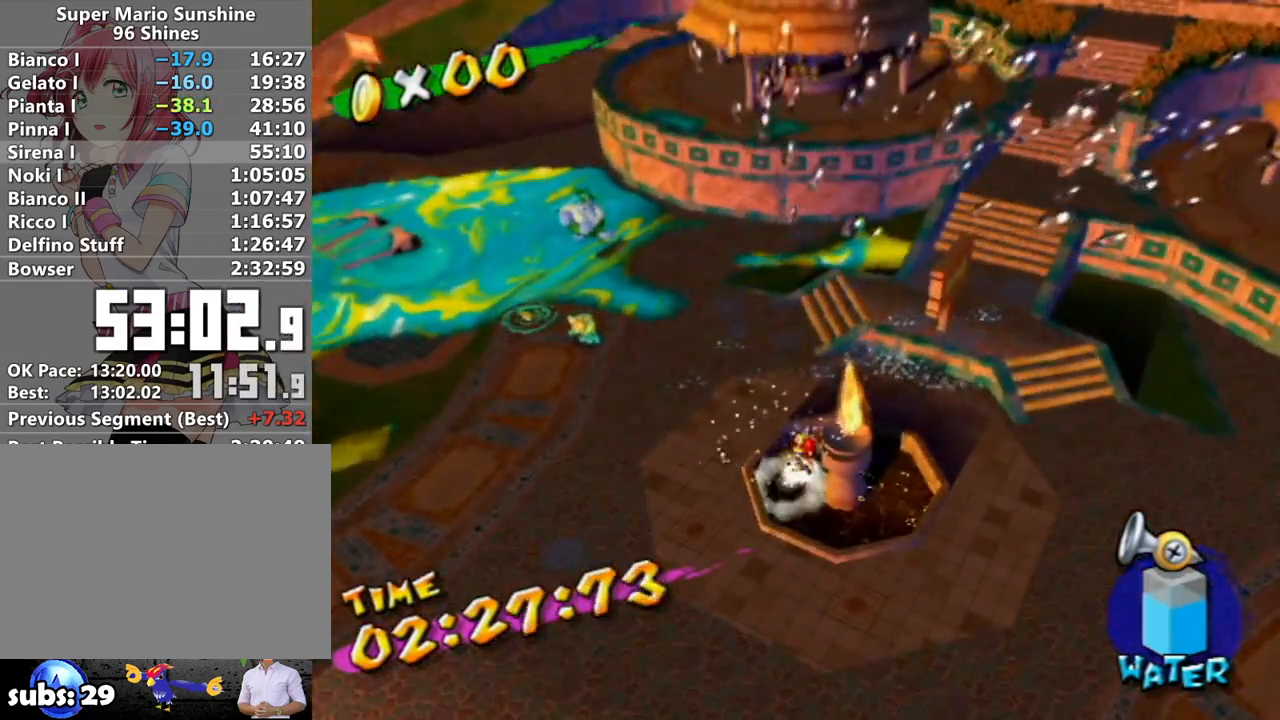
{"buttons": [], "left_stick": "right", "right_stick": "center", "events": [[50, "right_stick", "center"], [150, "A", "down"], [150, "left_stick", "up-right"], [267, "R1", "up"], [300, "A", "up"], [333, "R1", "down"], [367, "A", "down"], [400, "left_stick", "right"], [483, "A", "up"], [483, "R1", "up"]]}
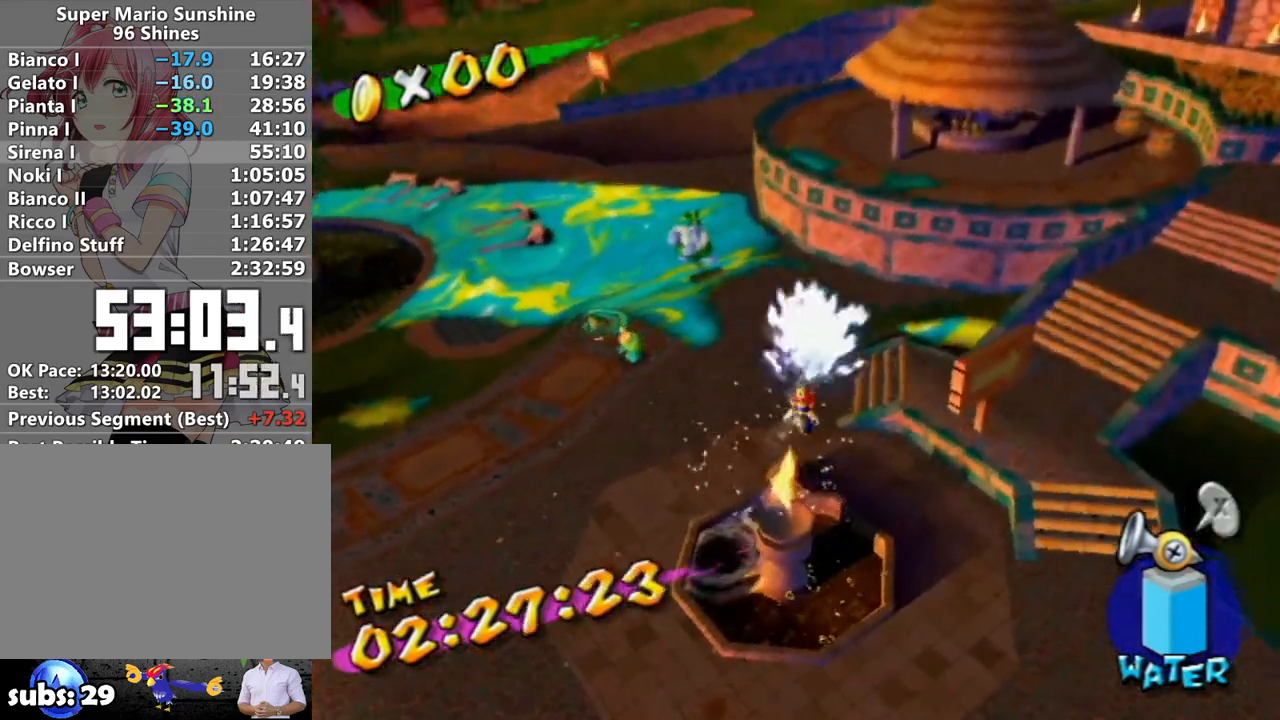
{"buttons": ["A", "R1"], "left_stick": "center", "right_stick": "center", "events": [[17, "R1", "down"], [50, "A", "down"], [133, "A", "up"], [233, "R1", "up"], [233, "right_stick", "down-right"], [333, "left_stick", "up"], [400, "right_stick", "center"], [450, "R1", "down"], [500, "A", "down"], [500, "left_stick", "center"]]}
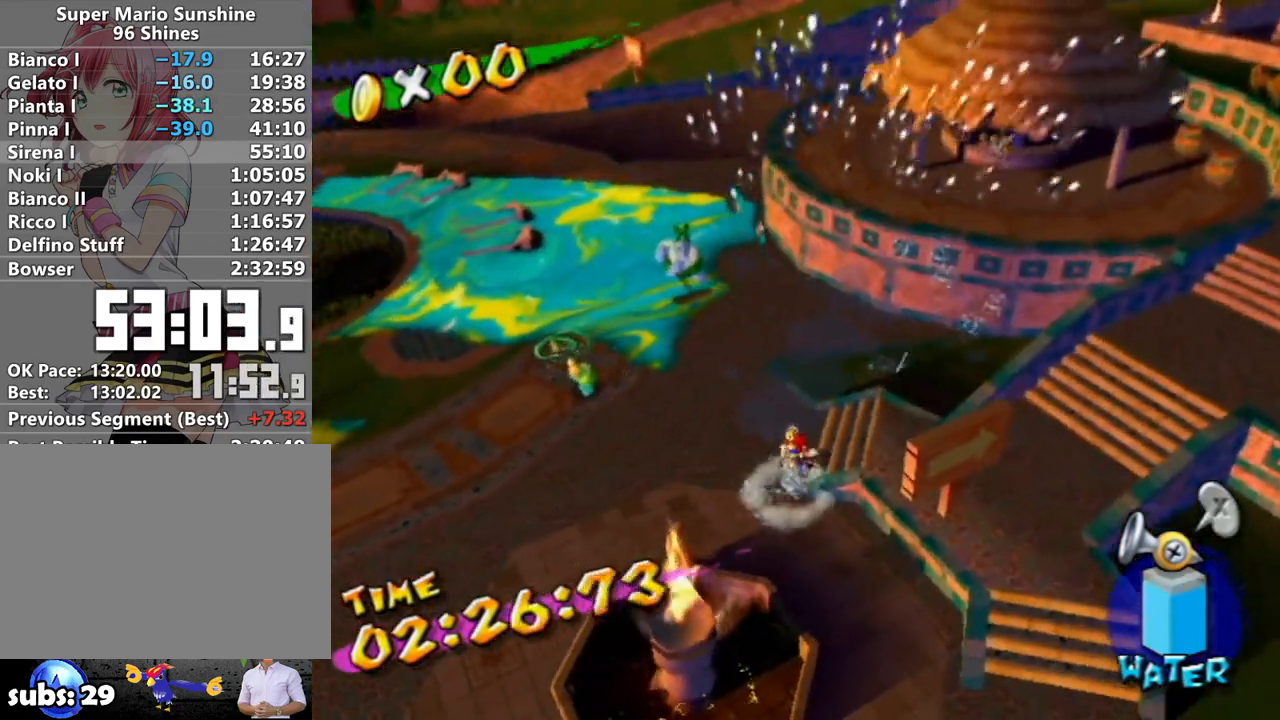
{"buttons": ["R1"], "left_stick": "down", "right_stick": "center", "events": [[50, "A", "up"], [50, "R1", "up"], [50, "left_stick", "down"], [117, "R1", "down"], [133, "A", "down"], [267, "A", "up"], [267, "R1", "up"], [333, "A", "down"], [333, "R1", "down"], [450, "A", "up"]]}
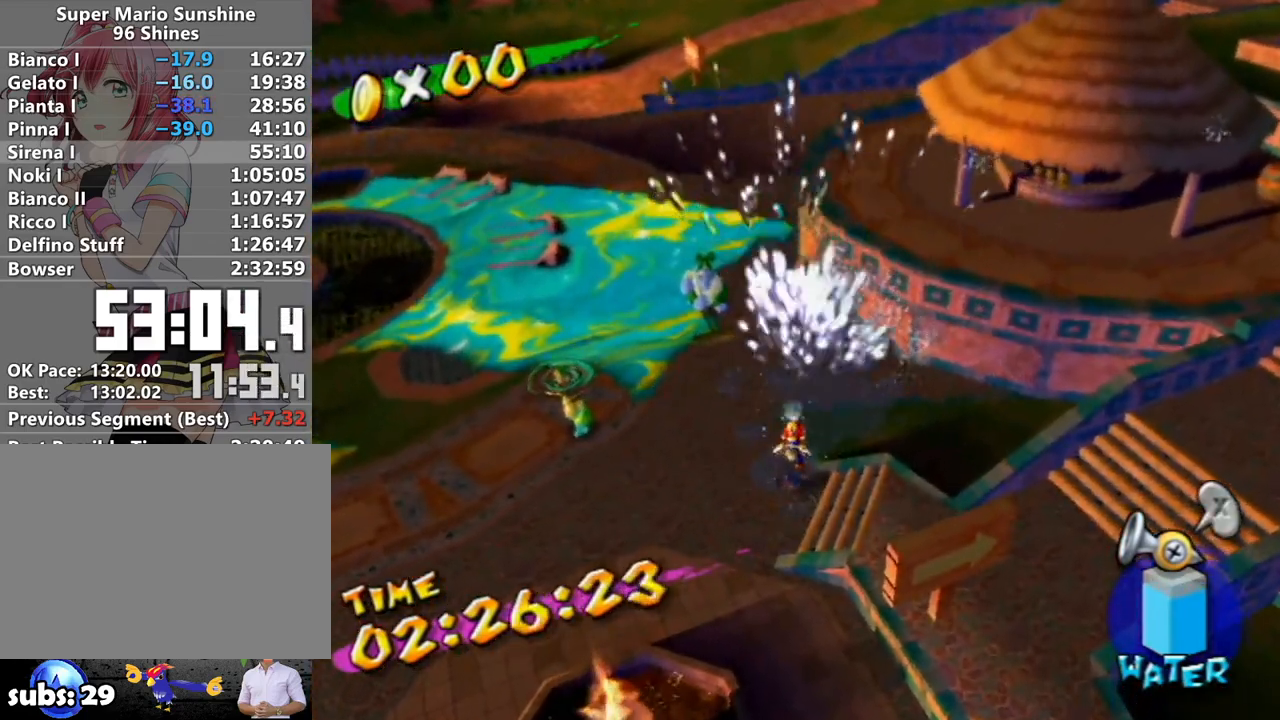
{"buttons": ["R1"], "left_stick": "up-left", "right_stick": "center", "events": [[17, "R1", "up"], [17, "left_stick", "center"], [50, "right_stick", "down-right"], [83, "left_stick", "up"], [133, "left_stick", "up-left"], [233, "right_stick", "center"], [300, "R1", "down"], [333, "A", "down"], [417, "A", "up"], [417, "R1", "up"], [483, "R1", "down"]]}
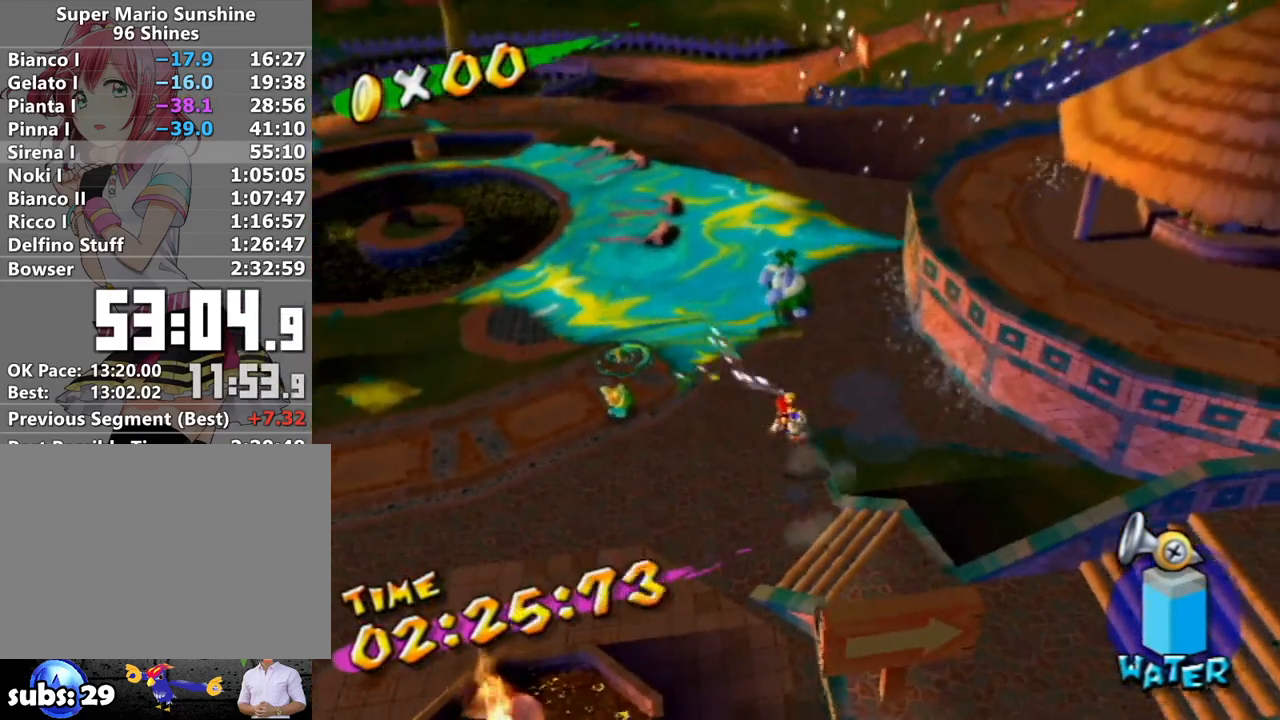
{"buttons": [], "left_stick": "up", "right_stick": "down", "events": [[17, "A", "down"], [117, "A", "up"], [133, "R1", "up"], [217, "A", "down"], [217, "R1", "down"], [333, "A", "up"], [367, "left_stick", "center"], [400, "right_stick", "down"], [433, "R1", "up"], [433, "left_stick", "up"]]}